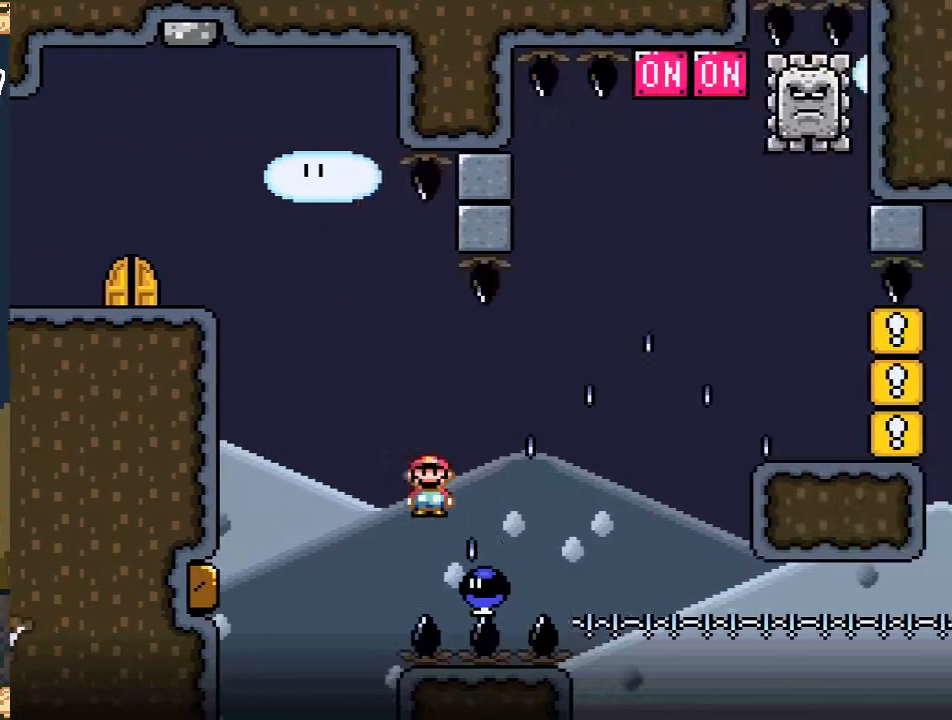
Gameplay with a controller (Nintendo layout); each line is a JSON object with the inputs held at the frame after it. "events" lists button and stick changes between this image and that frame as [ms after this image, input, new state], when the widget could be followed in between. Not read: L3 R3.
{"buttons": ["X"], "events": [[433, "A", "up"], [483, "DPAD_RIGHT", "up"]]}
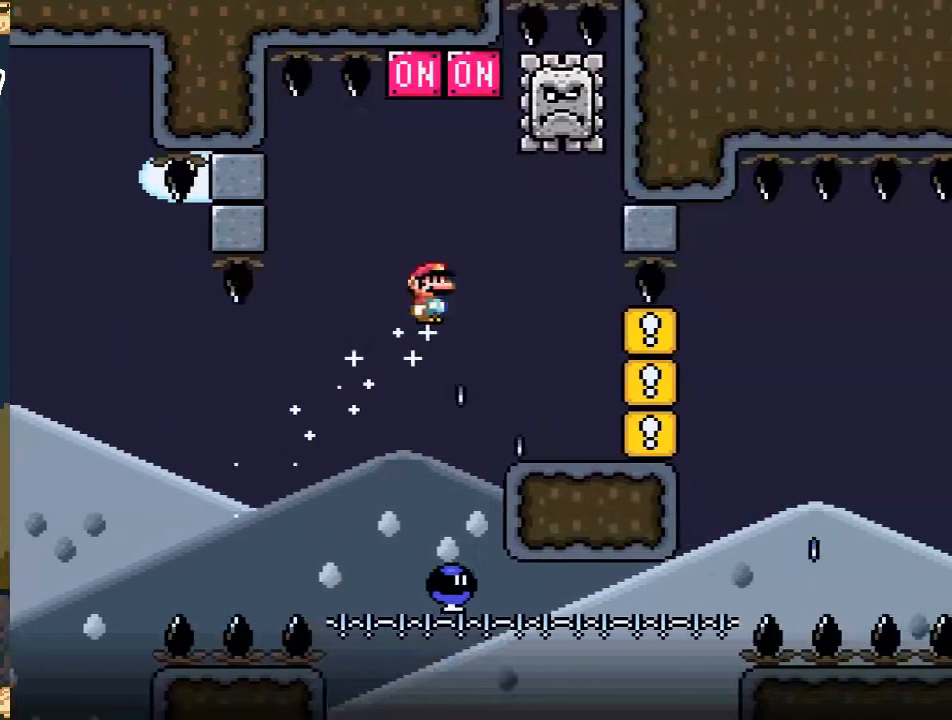
{"buttons": ["A", "X", "DPAD_RIGHT"], "events": [[100, "DPAD_LEFT", "down"], [383, "A", "down"], [450, "DPAD_UP", "down"], [467, "DPAD_LEFT", "up"], [467, "DPAD_UP", "up"], [483, "DPAD_RIGHT", "down"]]}
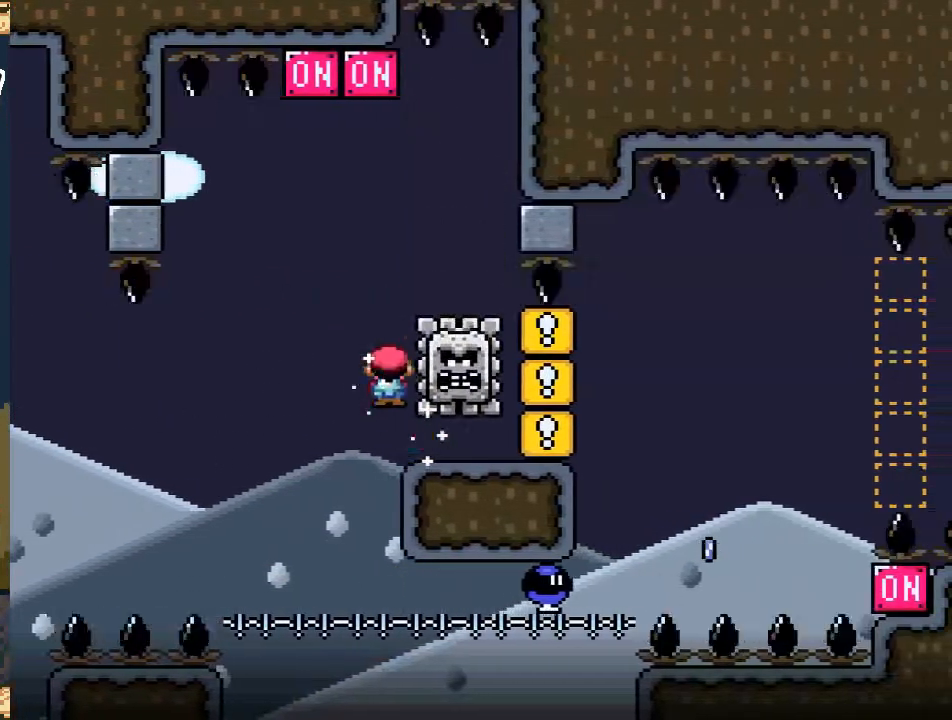
{"buttons": ["A", "X", "DPAD_LEFT"], "events": [[317, "DPAD_RIGHT", "up"], [433, "DPAD_LEFT", "down"]]}
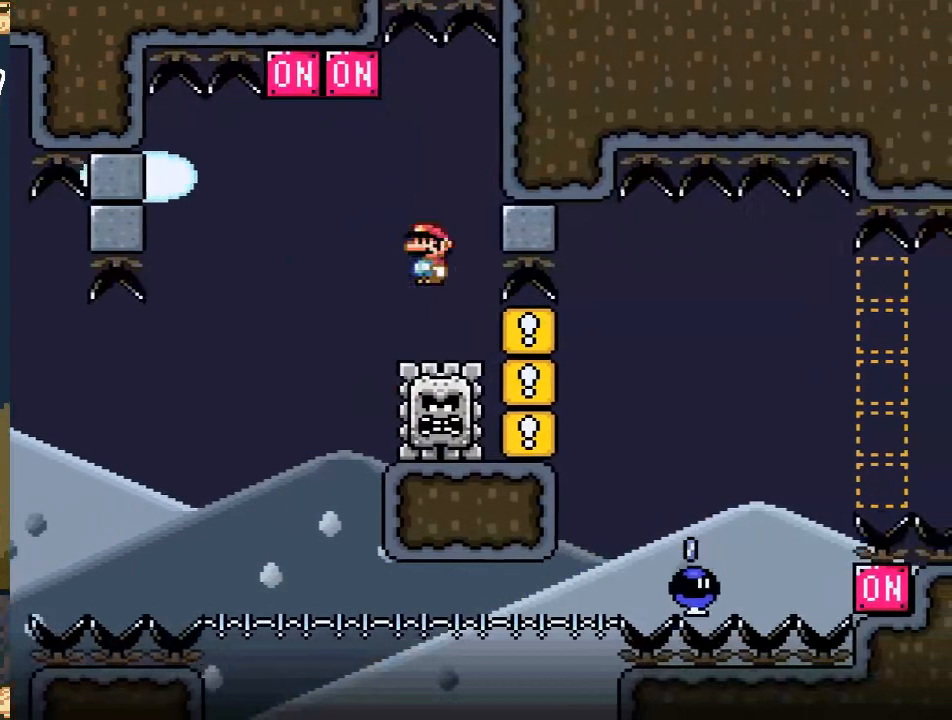
{"buttons": ["A", "X", "DPAD_RIGHT"], "events": [[150, "DPAD_LEFT", "up"], [283, "DPAD_LEFT", "down"], [400, "DPAD_LEFT", "up"], [483, "DPAD_RIGHT", "down"]]}
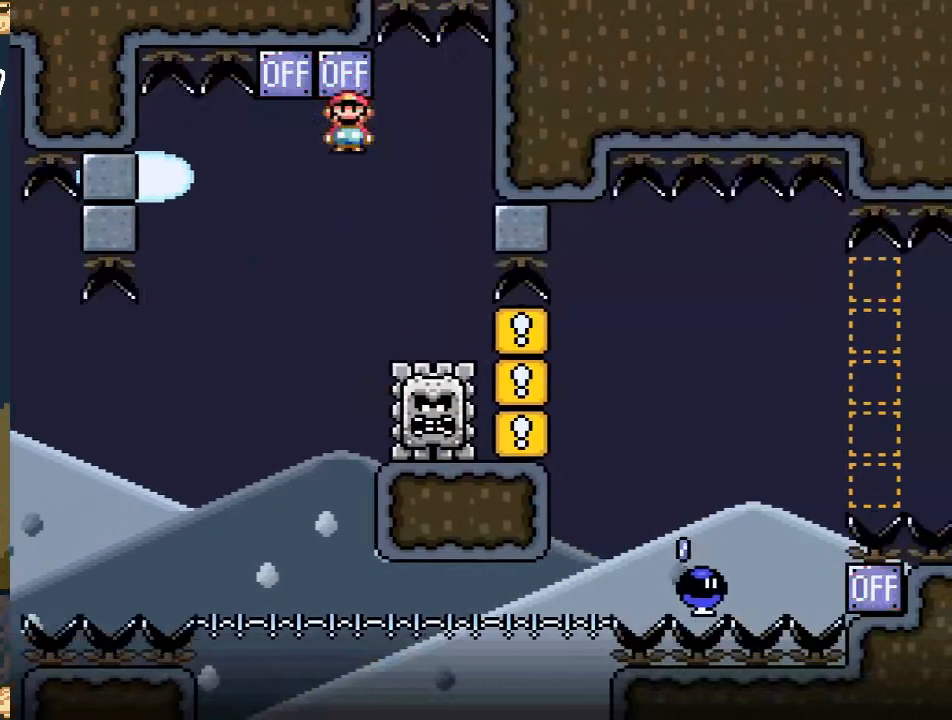
{"buttons": ["X", "DPAD_RIGHT"], "events": [[133, "DPAD_RIGHT", "up"], [217, "DPAD_RIGHT", "down"], [350, "DPAD_RIGHT", "up"], [400, "A", "up"], [450, "DPAD_RIGHT", "down"]]}
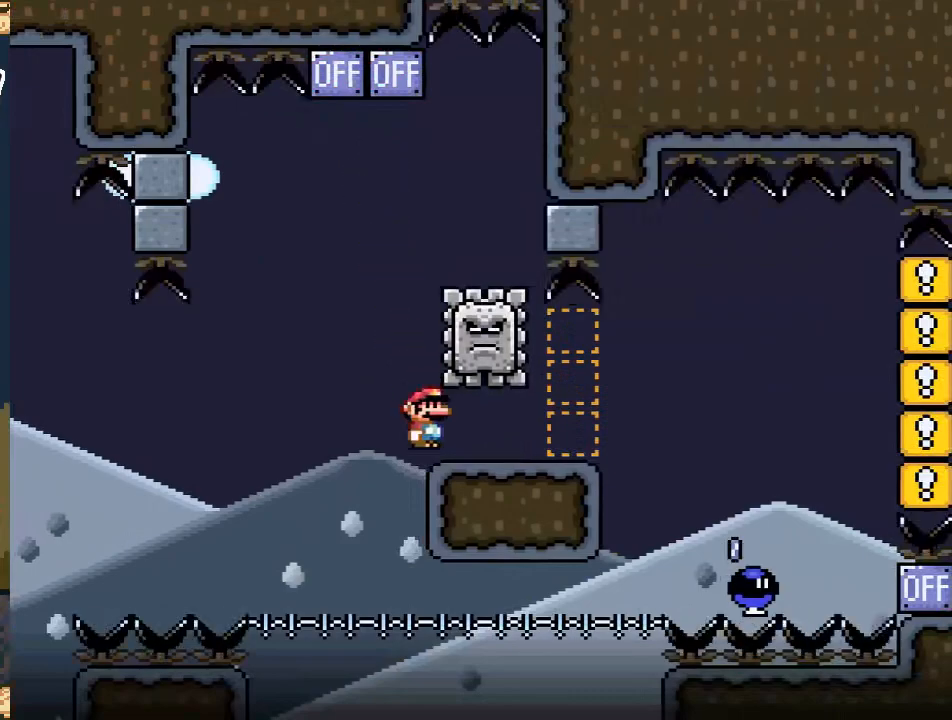
{"buttons": ["X"], "events": [[300, "A", "down"], [417, "A", "up"], [433, "DPAD_RIGHT", "up"]]}
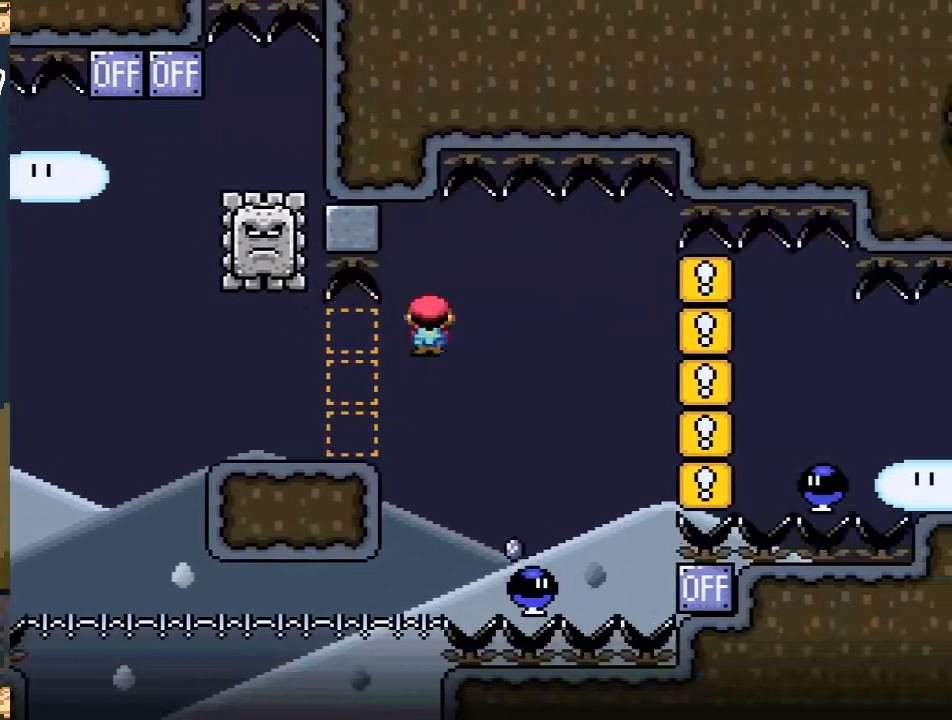
{"buttons": ["A", "X", "DPAD_RIGHT"], "events": [[33, "DPAD_LEFT", "down"], [167, "A", "down"], [217, "DPAD_LEFT", "up"], [350, "DPAD_RIGHT", "down"]]}
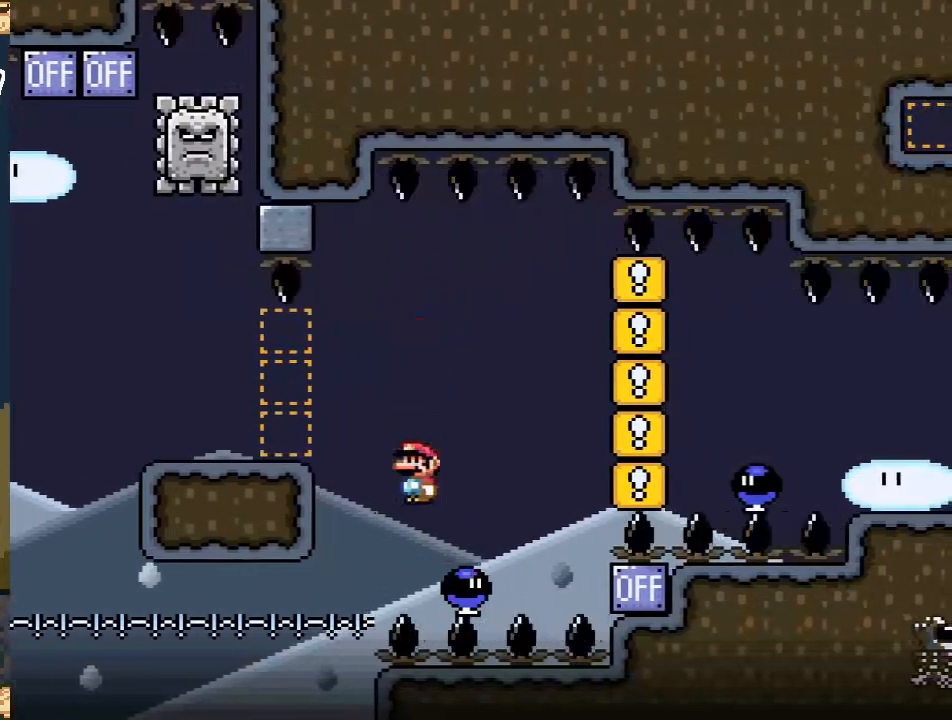
{"buttons": ["X", "DPAD_RIGHT"], "events": [[300, "A", "up"]]}
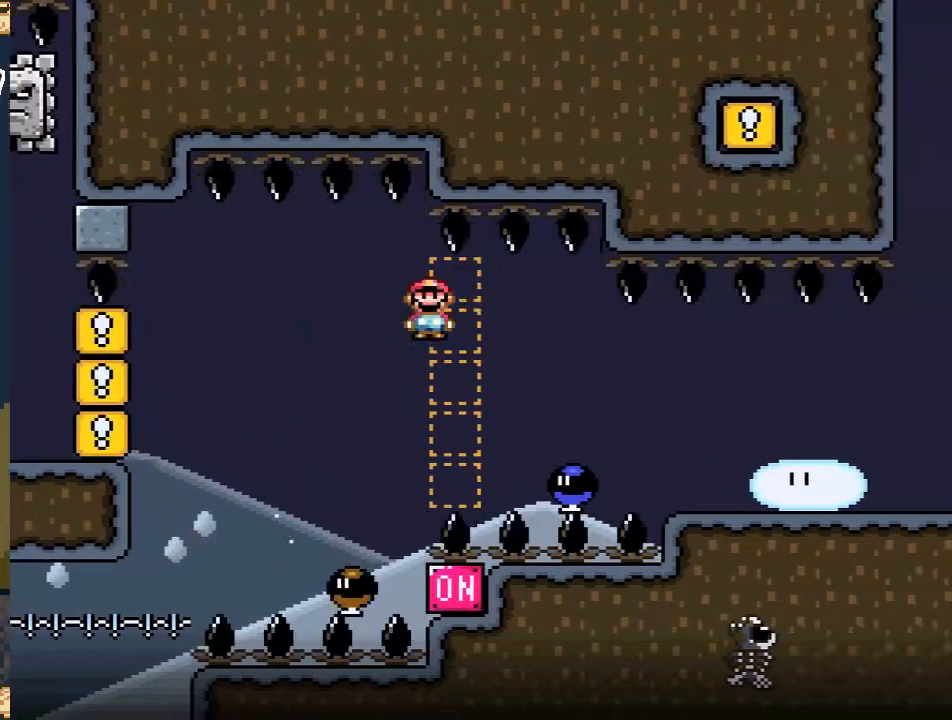
{"buttons": ["X", "DPAD_RIGHT"], "events": []}
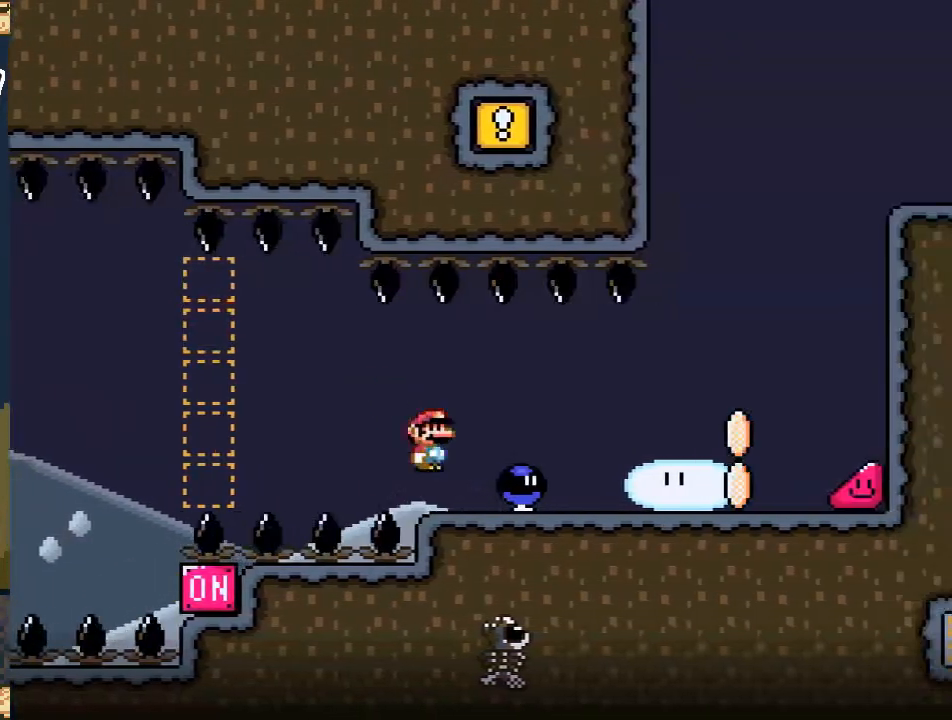
{"buttons": ["DPAD_UP", "DPAD_RIGHT"], "events": [[317, "DPAD_UP", "down"], [483, "X", "up"]]}
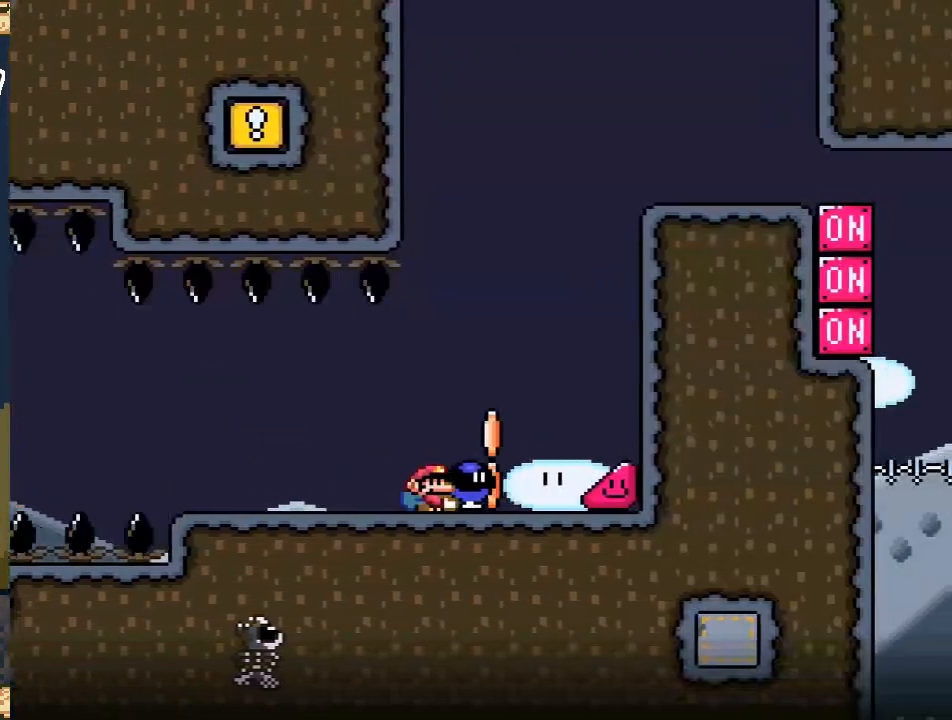
{"buttons": ["X", "DPAD_RIGHT"], "events": [[83, "DPAD_UP", "up"], [83, "X", "down"]]}
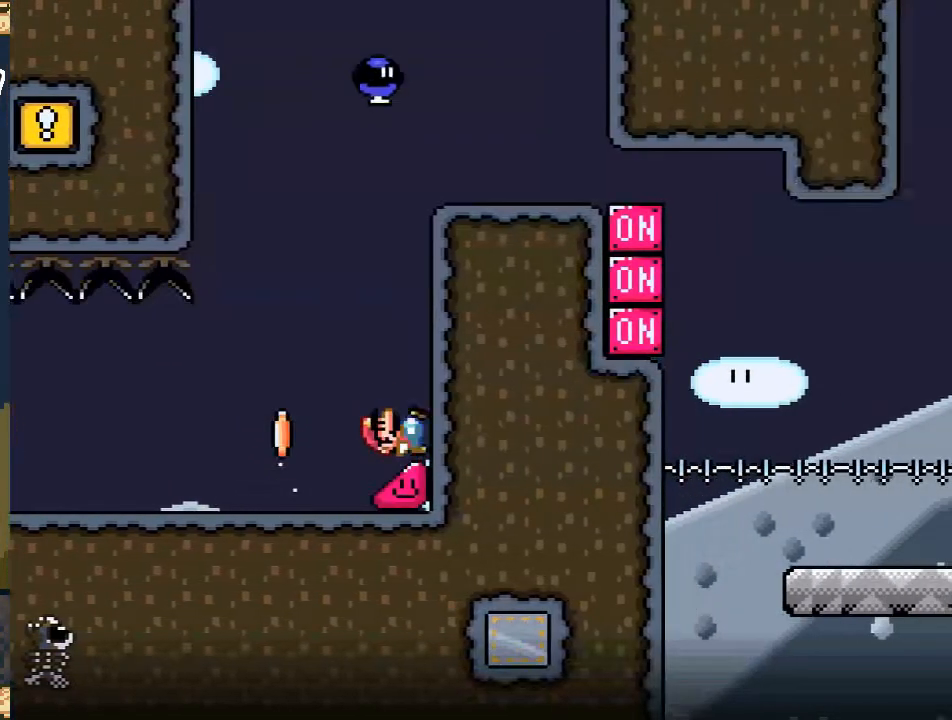
{"buttons": ["X", "DPAD_RIGHT"], "events": []}
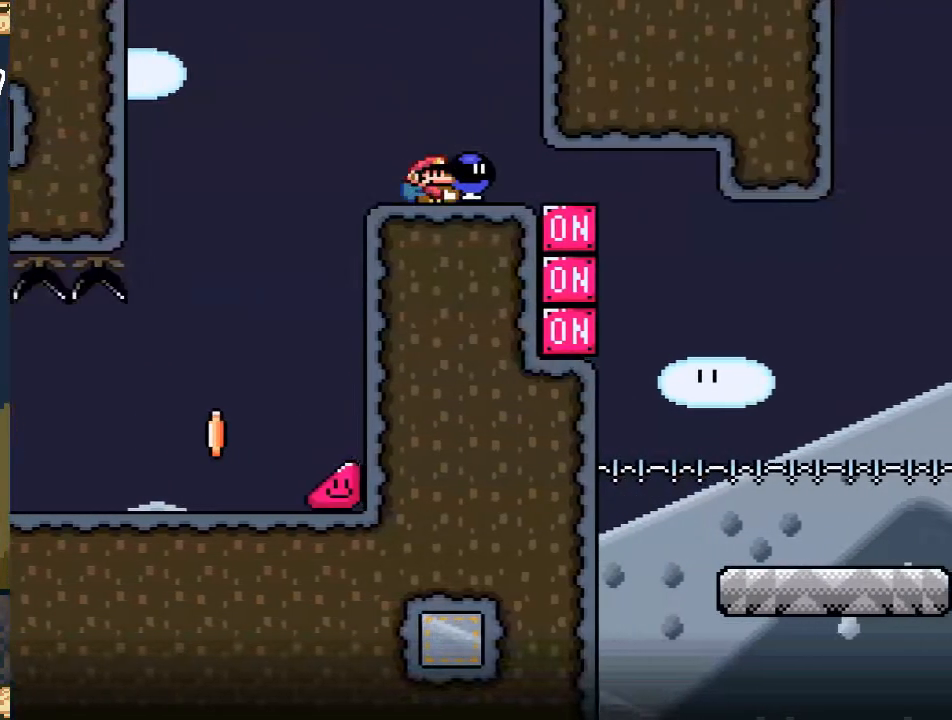
{"buttons": ["DPAD_LEFT"], "events": [[350, "DPAD_RIGHT", "up"], [400, "DPAD_LEFT", "down"], [483, "X", "up"]]}
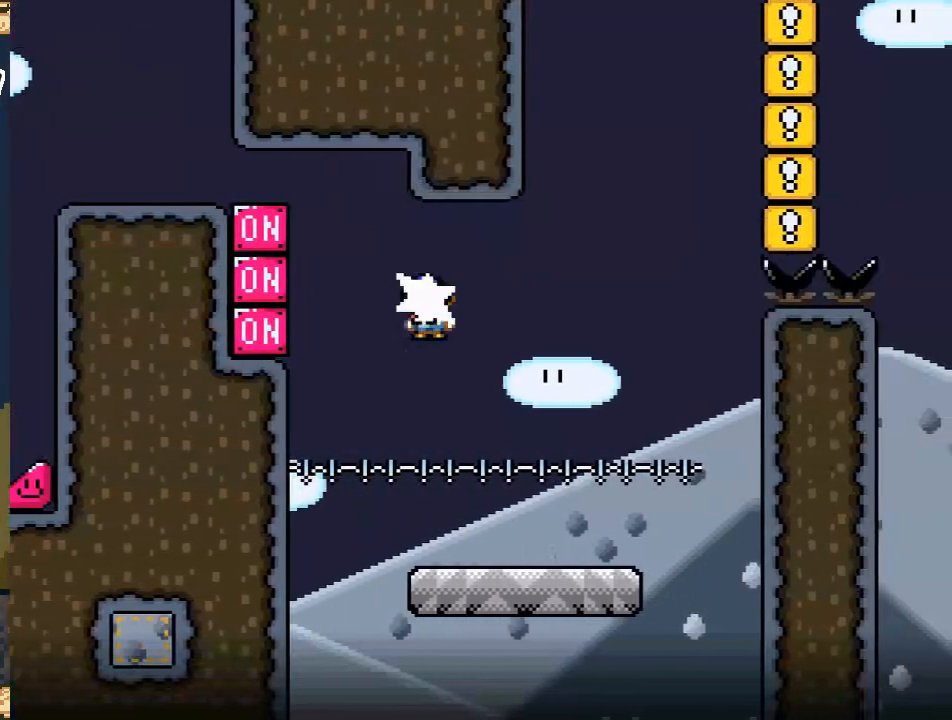
{"buttons": ["A", "X", "DPAD_RIGHT"], "events": [[50, "DPAD_LEFT", "up"], [67, "X", "down"], [133, "DPAD_RIGHT", "down"], [467, "A", "down"]]}
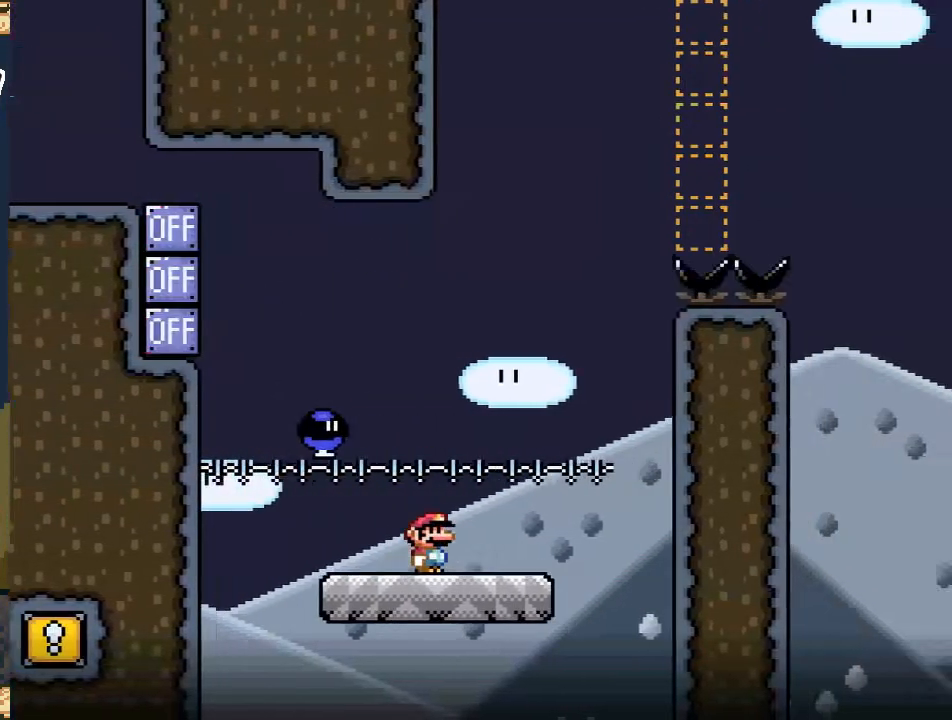
{"buttons": ["A", "X", "DPAD_RIGHT"], "events": [[67, "DPAD_RIGHT", "up"], [167, "DPAD_LEFT", "down"], [350, "A", "up"], [350, "DPAD_LEFT", "up"], [433, "DPAD_RIGHT", "down"], [450, "A", "down"]]}
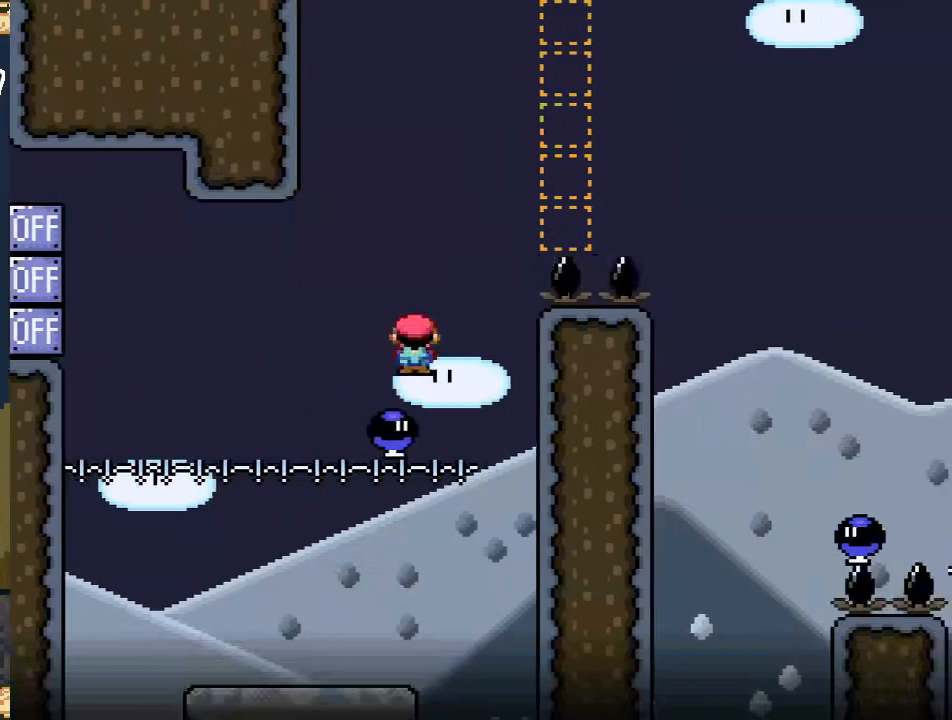
{"buttons": ["A", "X", "DPAD_RIGHT"], "events": [[67, "DPAD_RIGHT", "up"], [133, "DPAD_RIGHT", "down"]]}
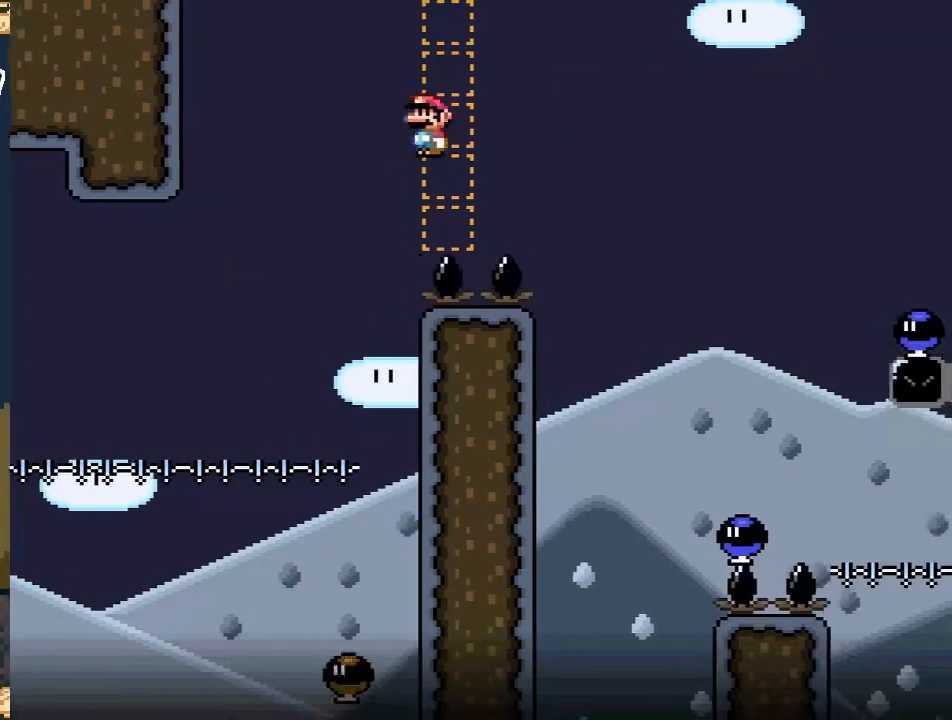
{"buttons": ["A", "X", "DPAD_LEFT"], "events": [[367, "DPAD_RIGHT", "up"], [467, "DPAD_LEFT", "down"]]}
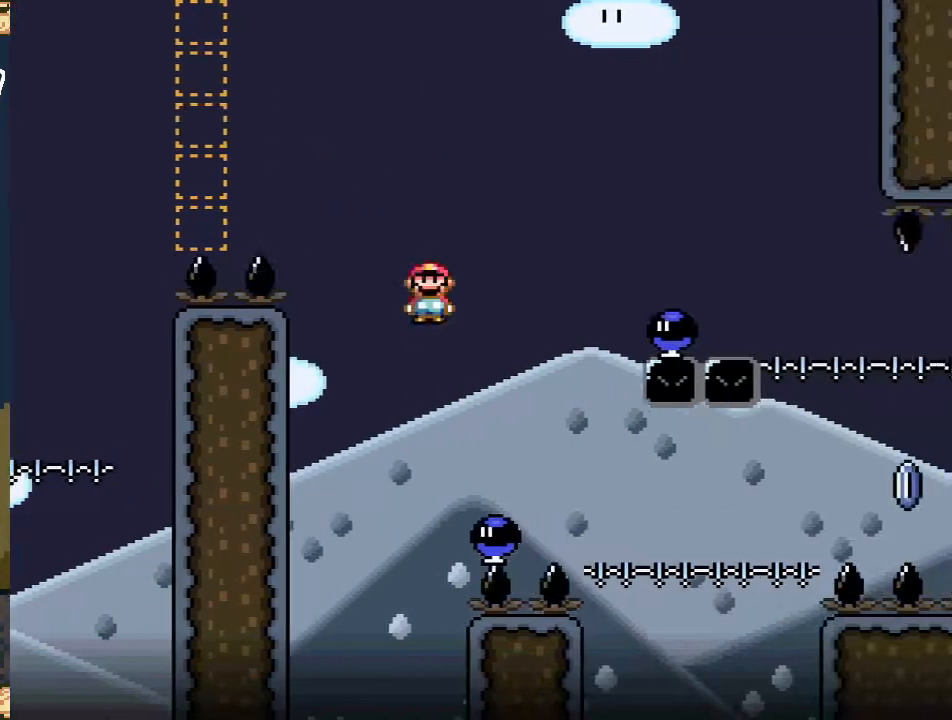
{"buttons": ["A", "X", "DPAD_RIGHT"], "events": [[133, "DPAD_LEFT", "up"], [167, "DPAD_RIGHT", "down"]]}
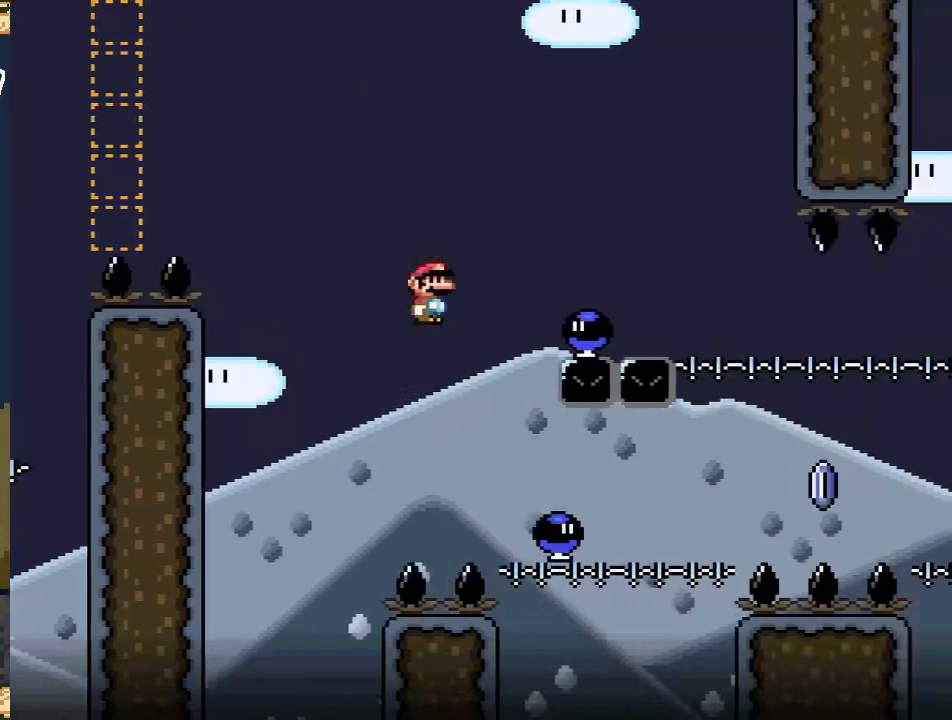
{"buttons": ["A", "X", "DPAD_RIGHT"], "events": [[17, "DPAD_RIGHT", "up"], [200, "DPAD_LEFT", "down"], [317, "DPAD_UP", "down"], [333, "DPAD_LEFT", "up"], [333, "DPAD_UP", "up"], [383, "DPAD_RIGHT", "down"]]}
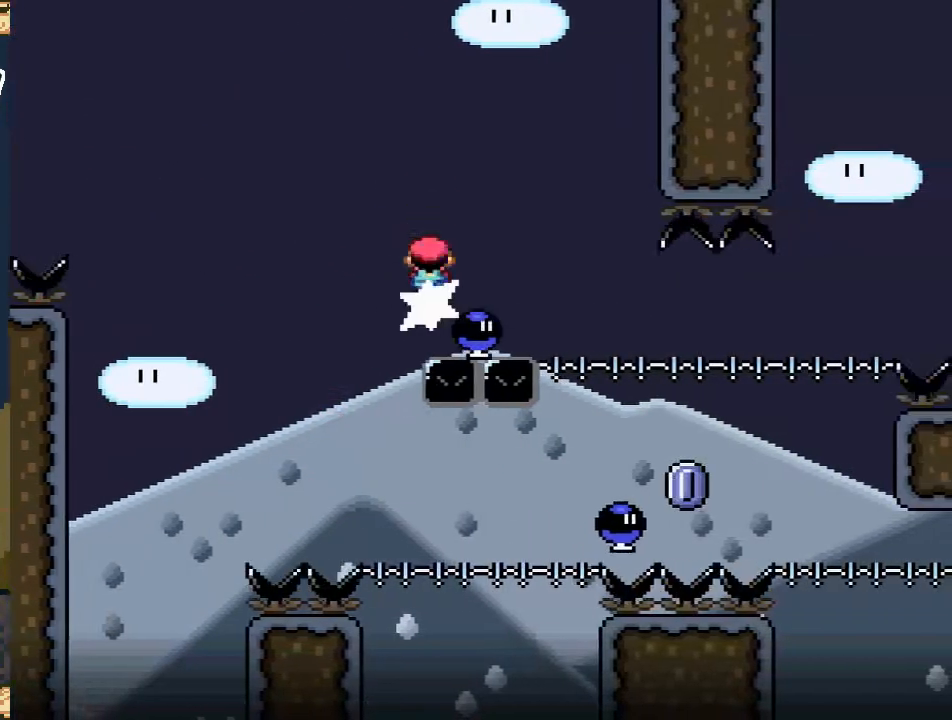
{"buttons": ["X"], "events": [[33, "DPAD_RIGHT", "up"], [300, "A", "up"]]}
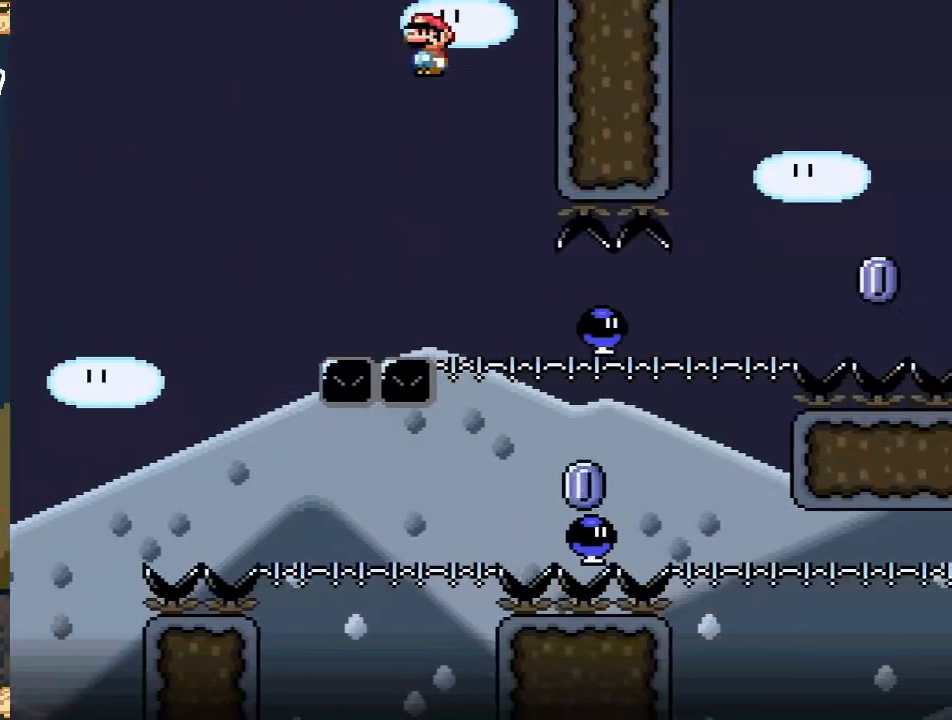
{"buttons": ["A", "X", "DPAD_RIGHT"], "events": [[233, "DPAD_RIGHT", "down"], [333, "A", "down"], [333, "DPAD_RIGHT", "up"], [383, "DPAD_RIGHT", "down"]]}
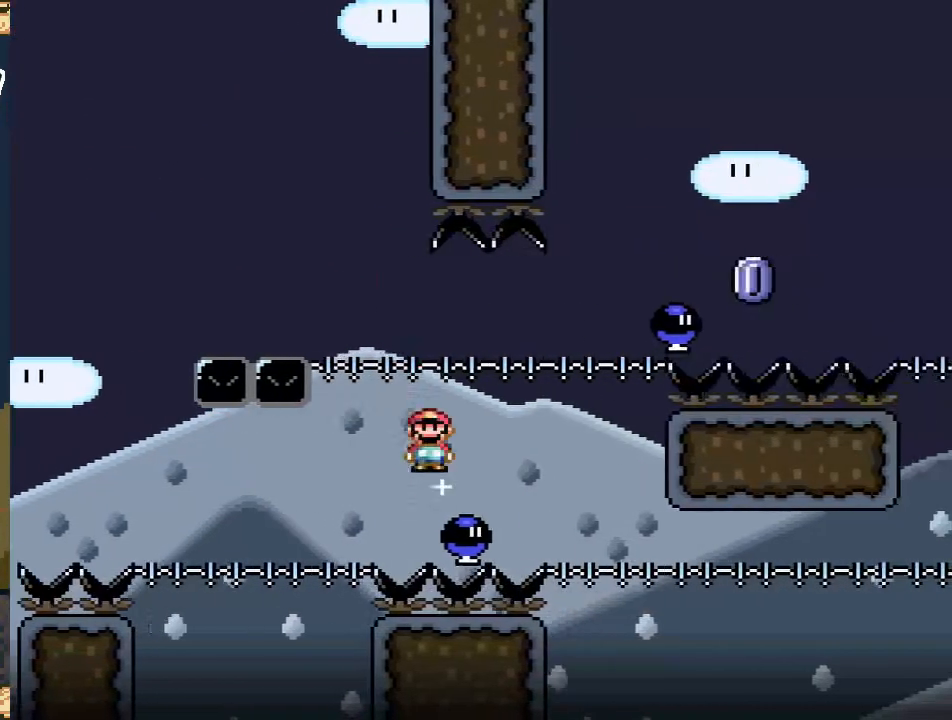
{"buttons": ["A", "X", "DPAD_LEFT"], "events": [[183, "DPAD_RIGHT", "up"], [500, "DPAD_LEFT", "down"]]}
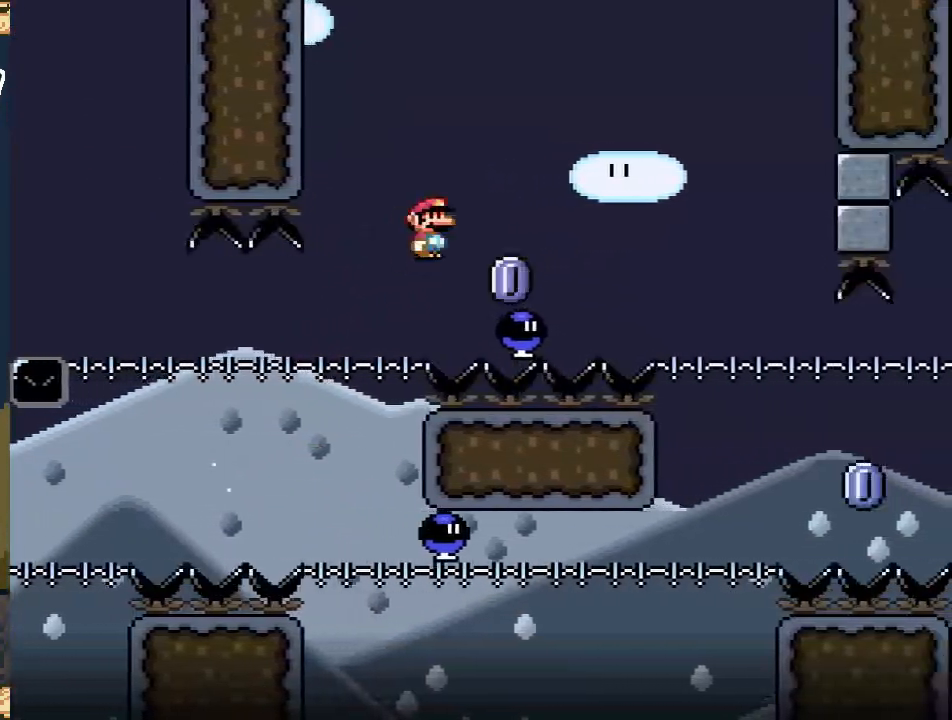
{"buttons": ["A", "X"], "events": [[67, "DPAD_UP", "down"], [83, "DPAD_LEFT", "up"], [117, "DPAD_UP", "up"], [167, "DPAD_RIGHT", "down"], [450, "DPAD_RIGHT", "up"]]}
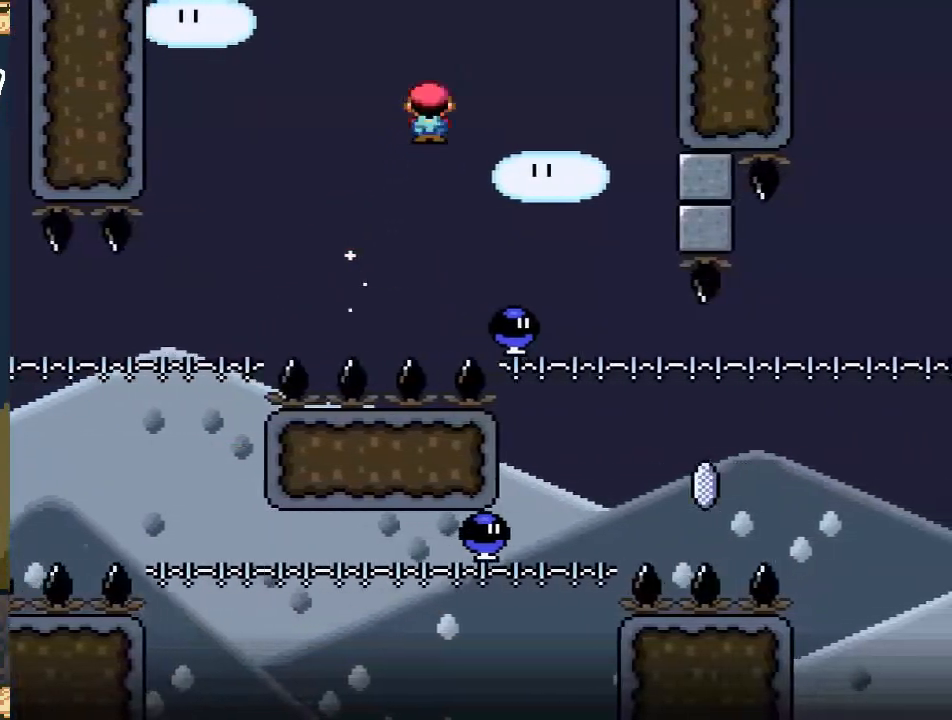
{"buttons": ["X", "DPAD_RIGHT"], "events": [[133, "DPAD_LEFT", "down"], [283, "DPAD_LEFT", "up"], [333, "A", "up"], [400, "DPAD_RIGHT", "down"]]}
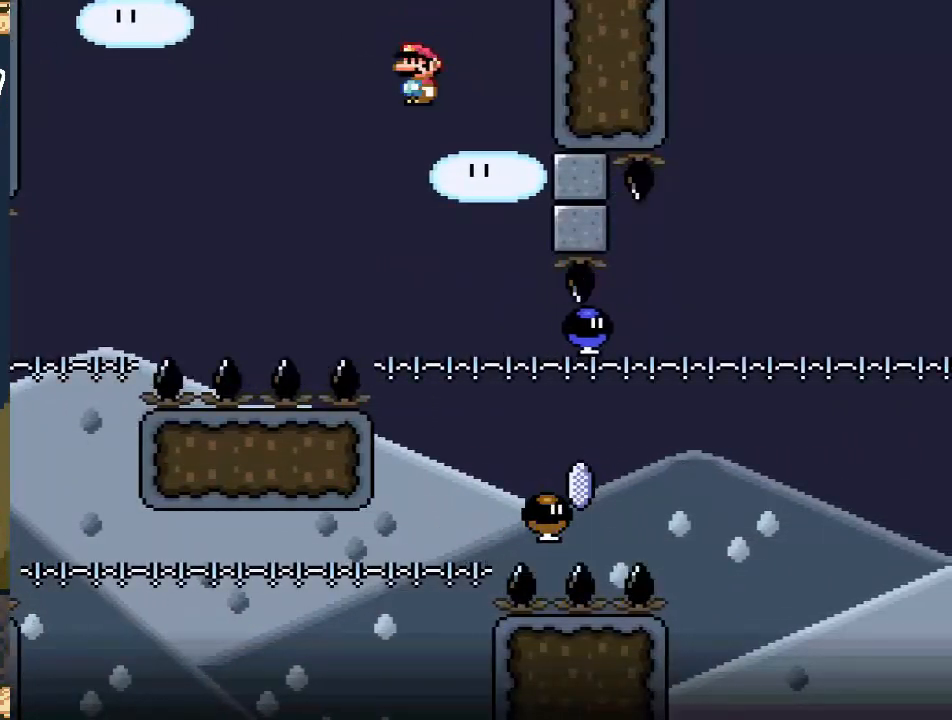
{"buttons": ["A", "X", "DPAD_RIGHT"], "events": [[83, "DPAD_RIGHT", "up"], [100, "DPAD_RIGHT", "down"], [283, "A", "down"]]}
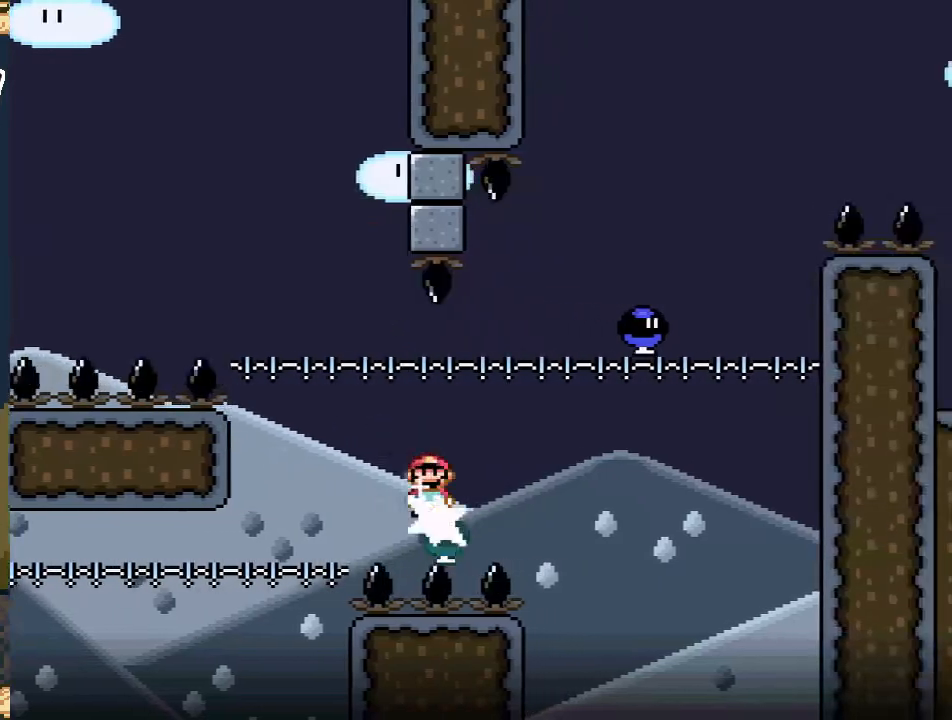
{"buttons": ["A", "X", "DPAD_LEFT"], "events": [[450, "DPAD_RIGHT", "up"], [500, "DPAD_LEFT", "down"]]}
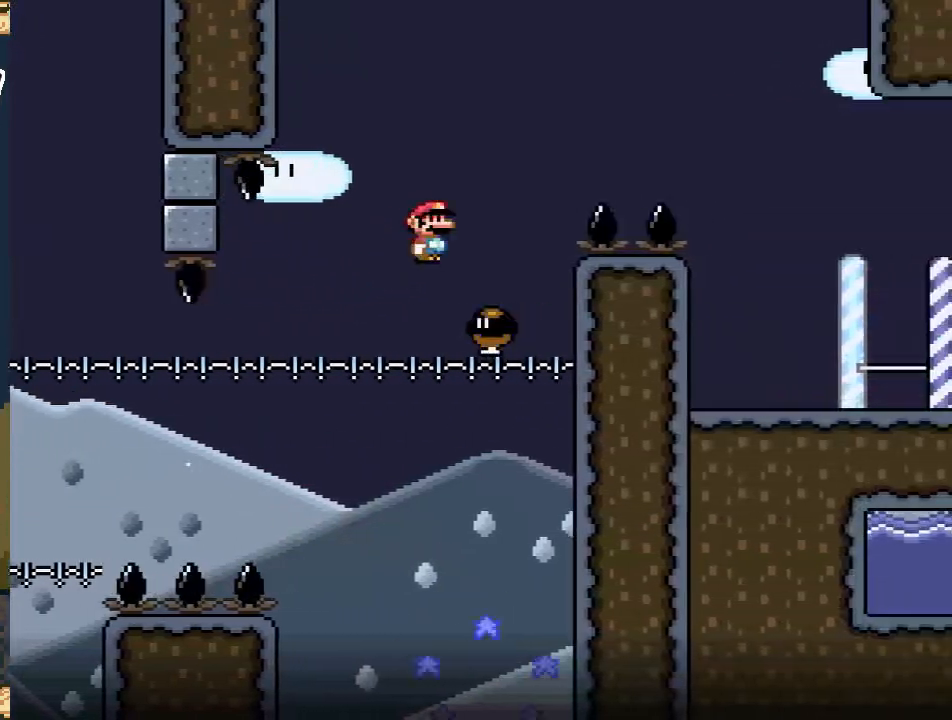
{"buttons": ["A", "X", "DPAD_RIGHT"], "events": [[367, "DPAD_LEFT", "up"], [400, "DPAD_RIGHT", "down"]]}
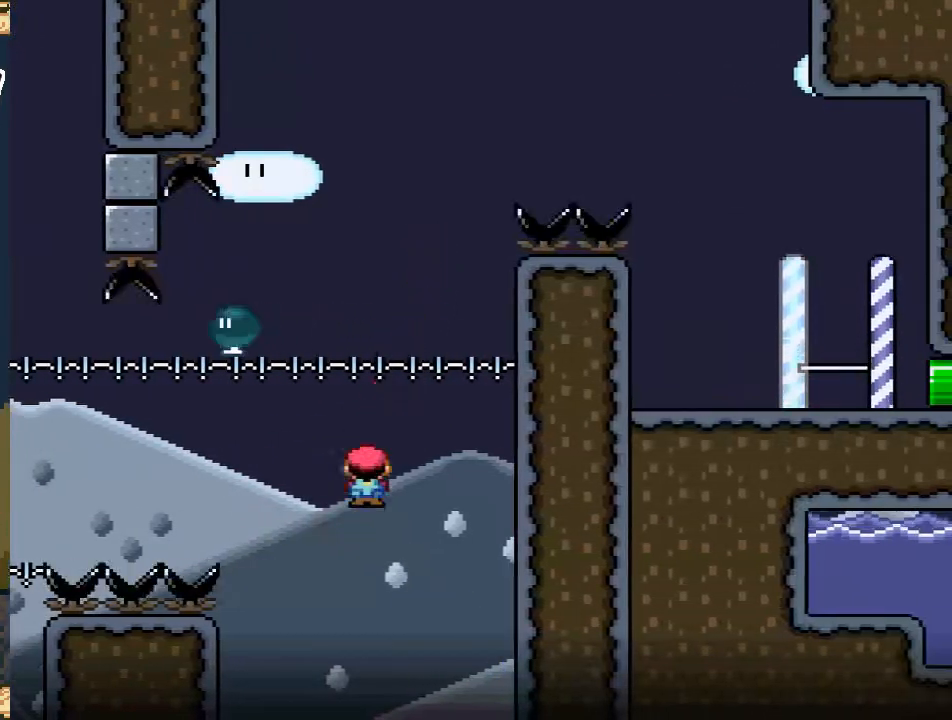
{"buttons": [], "events": [[83, "DPAD_RIGHT", "up"], [117, "A", "up"], [150, "X", "up"]]}